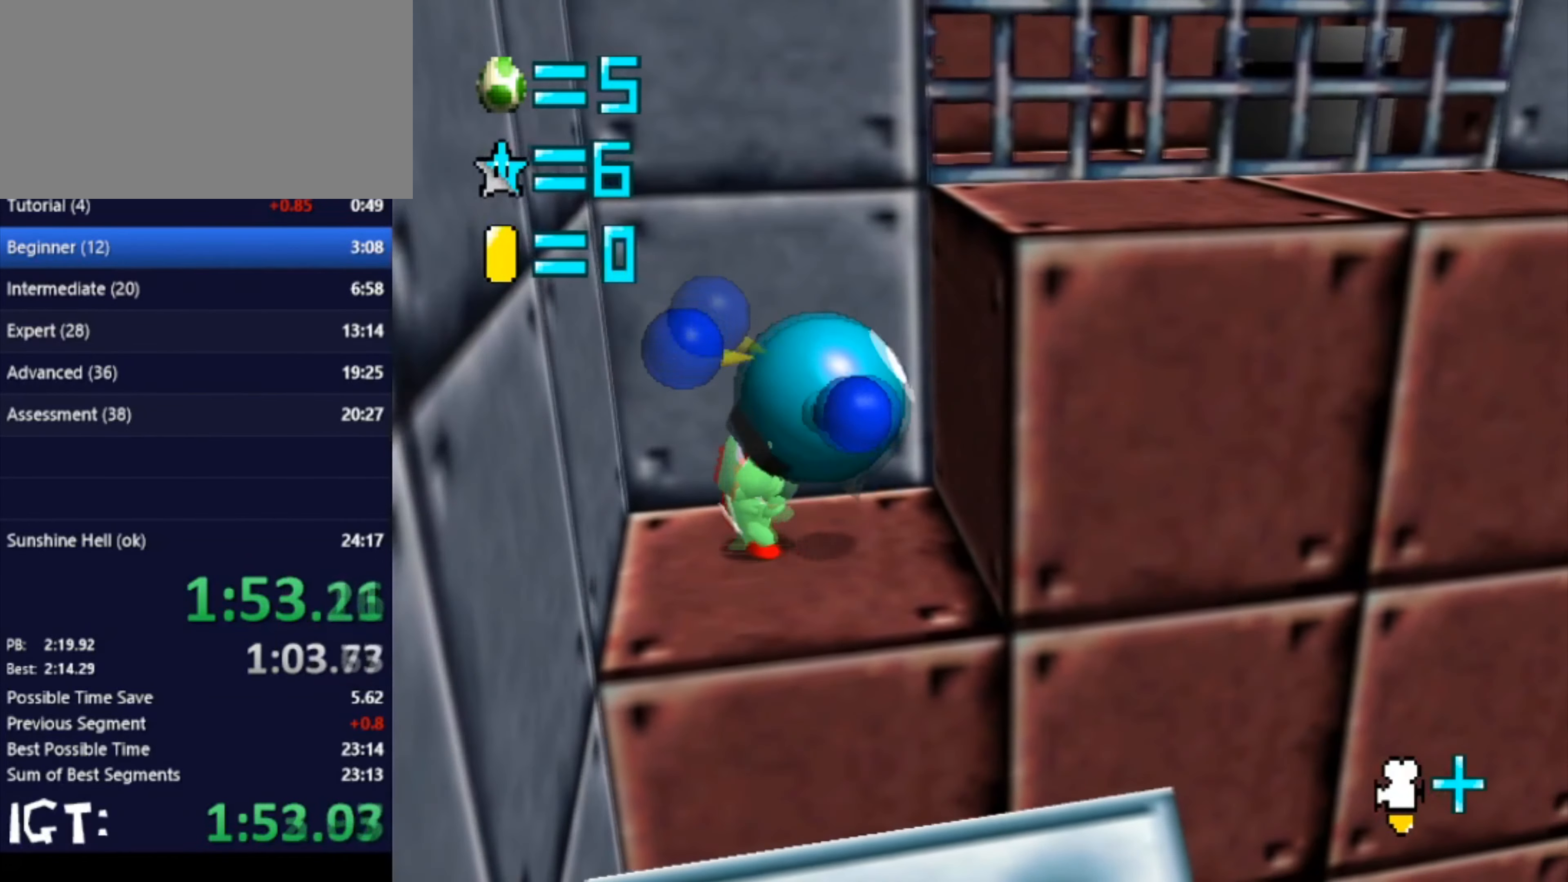
Gameplay with a controller (Nintendo layout); each line is a JSON object with the inputs held at the frame after it. "events" lists button and stick changes between this image and that frame as [ms after this image, input, new state], when the widget could be followed in between. Not read: A B L3 R3 Y Z.
{"buttons": [], "left_stick": "center", "events": []}
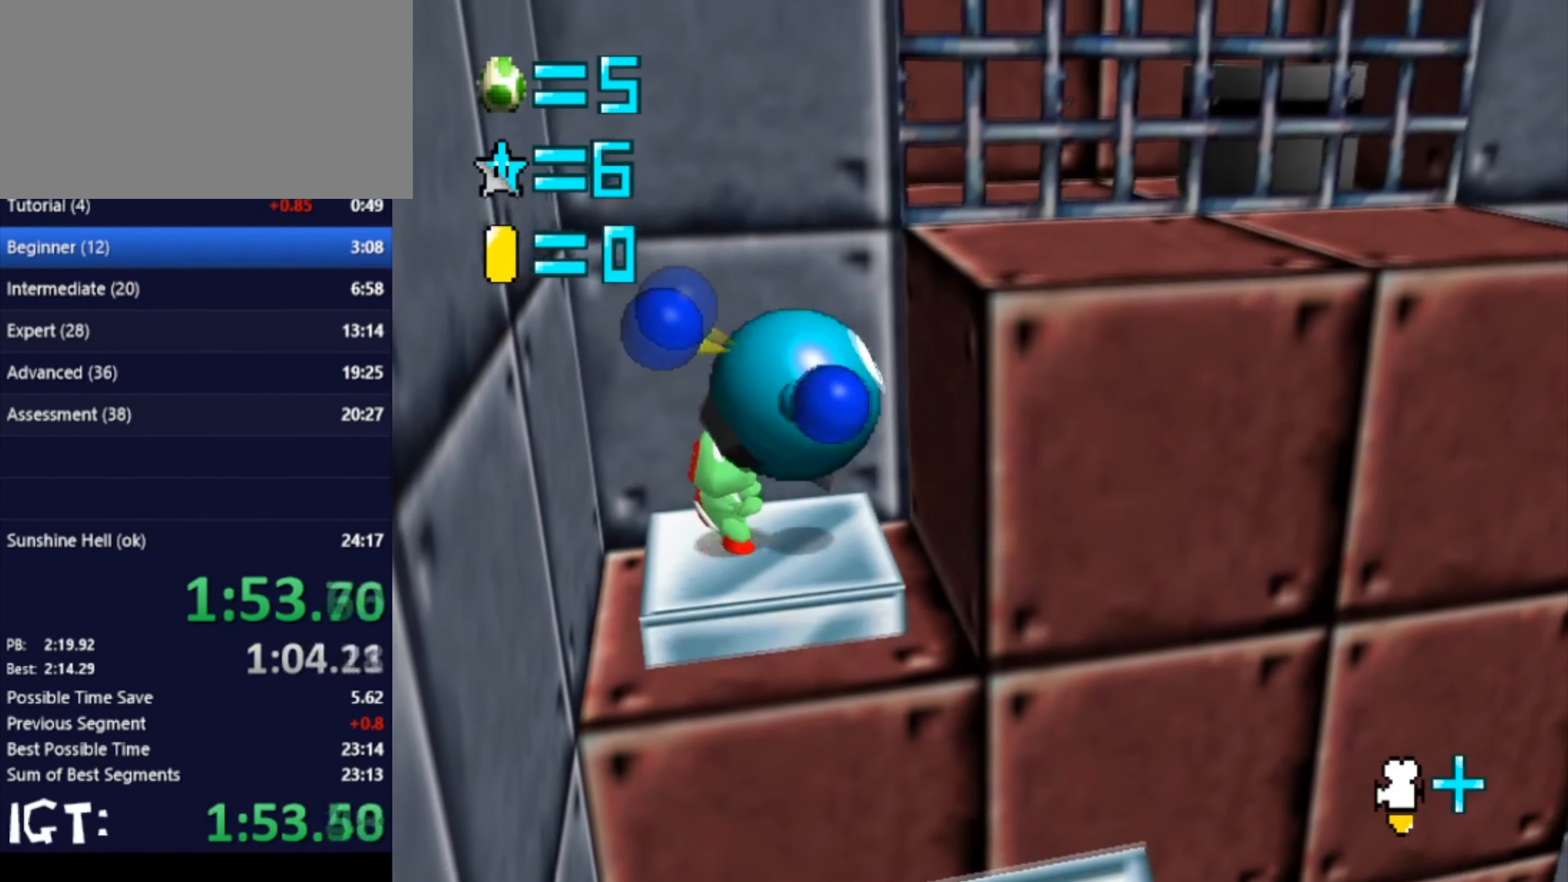
{"buttons": [], "left_stick": "right", "events": [[434, "left_stick", "right"]]}
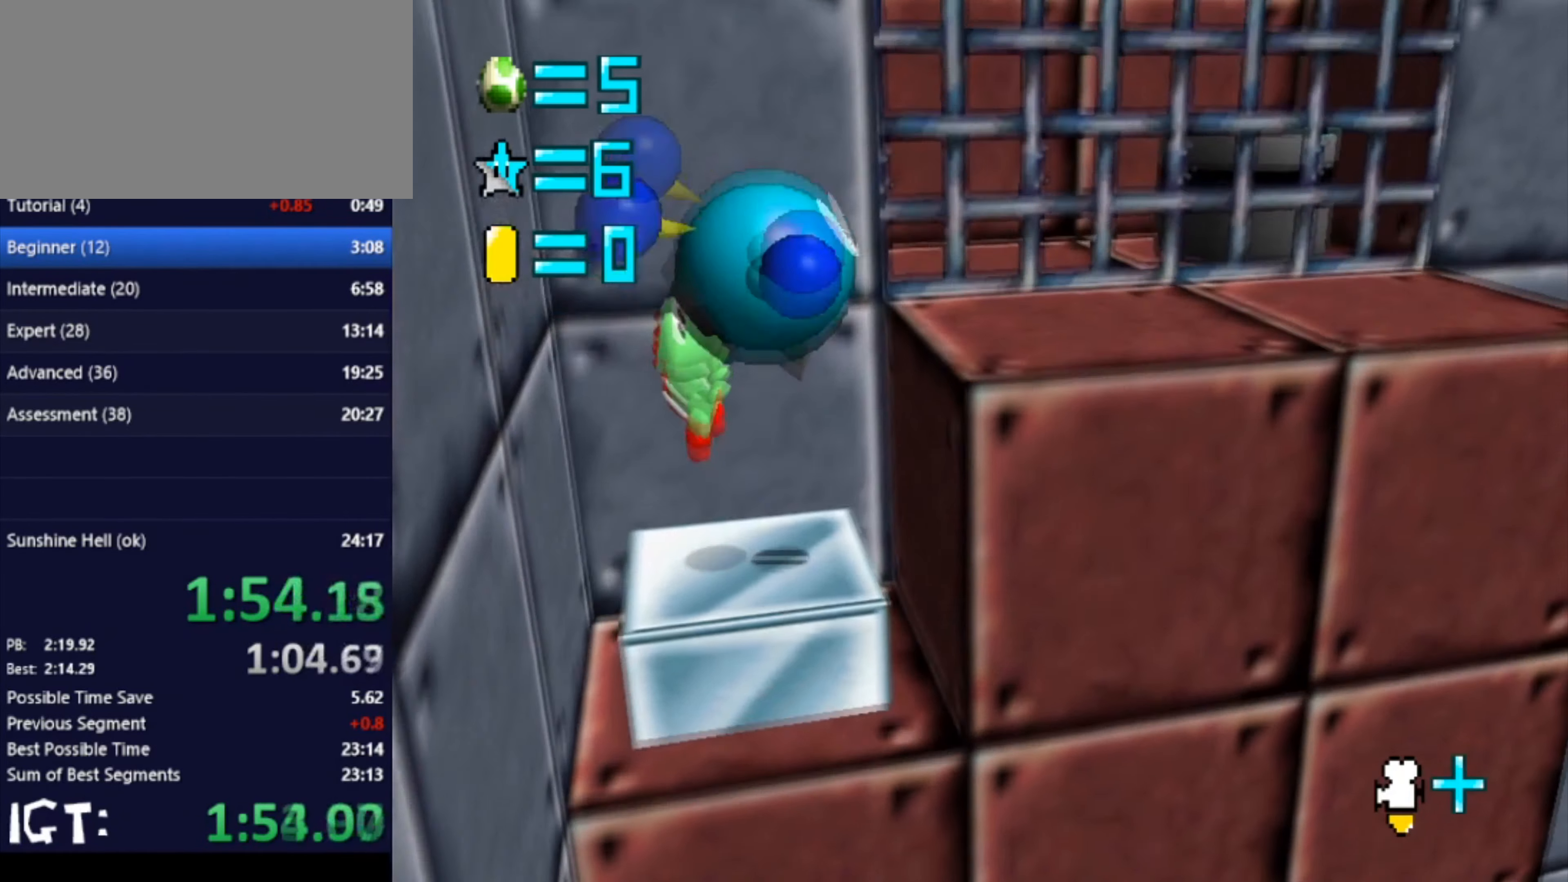
{"buttons": [], "left_stick": "right", "events": []}
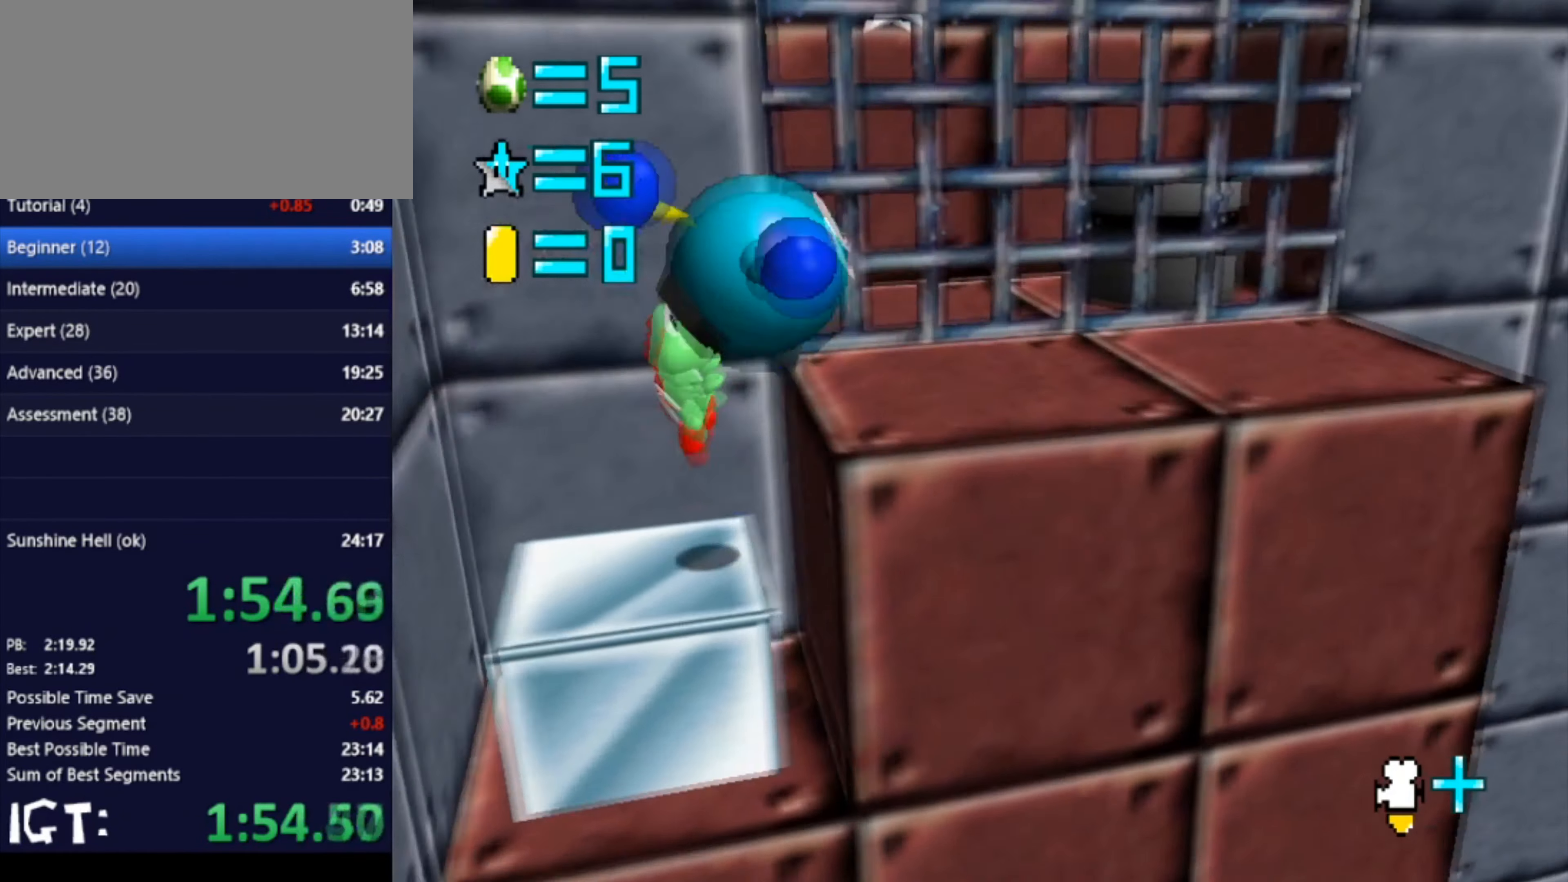
{"buttons": [], "left_stick": "up", "events": [[133, "left_stick", "center"], [300, "left_stick", "right"], [500, "left_stick", "up"]]}
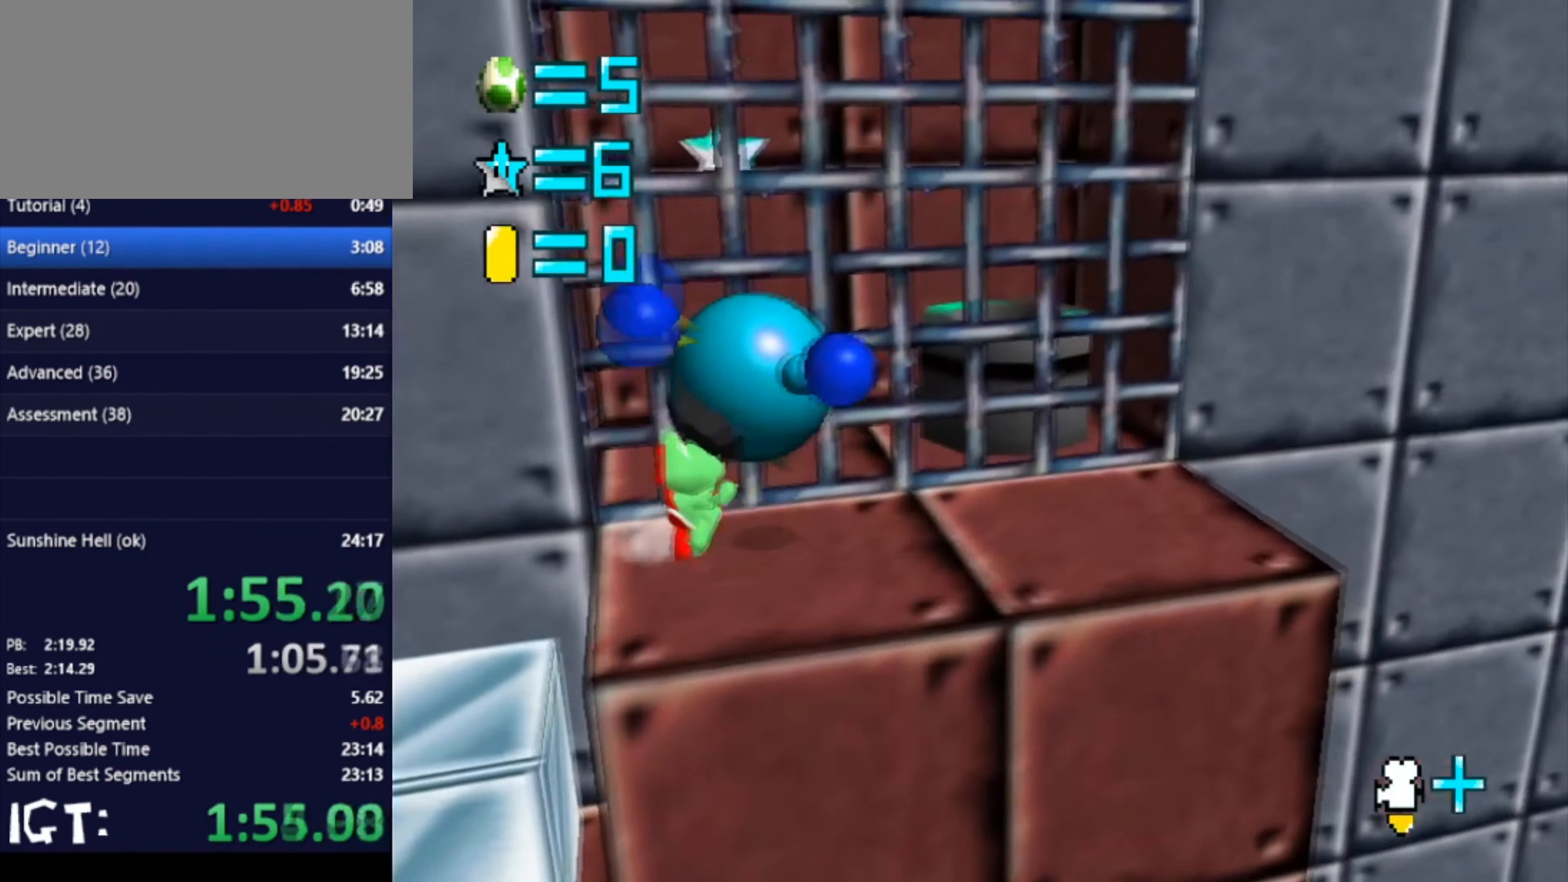
{"buttons": [], "left_stick": "center", "events": [[301, "left_stick", "center"]]}
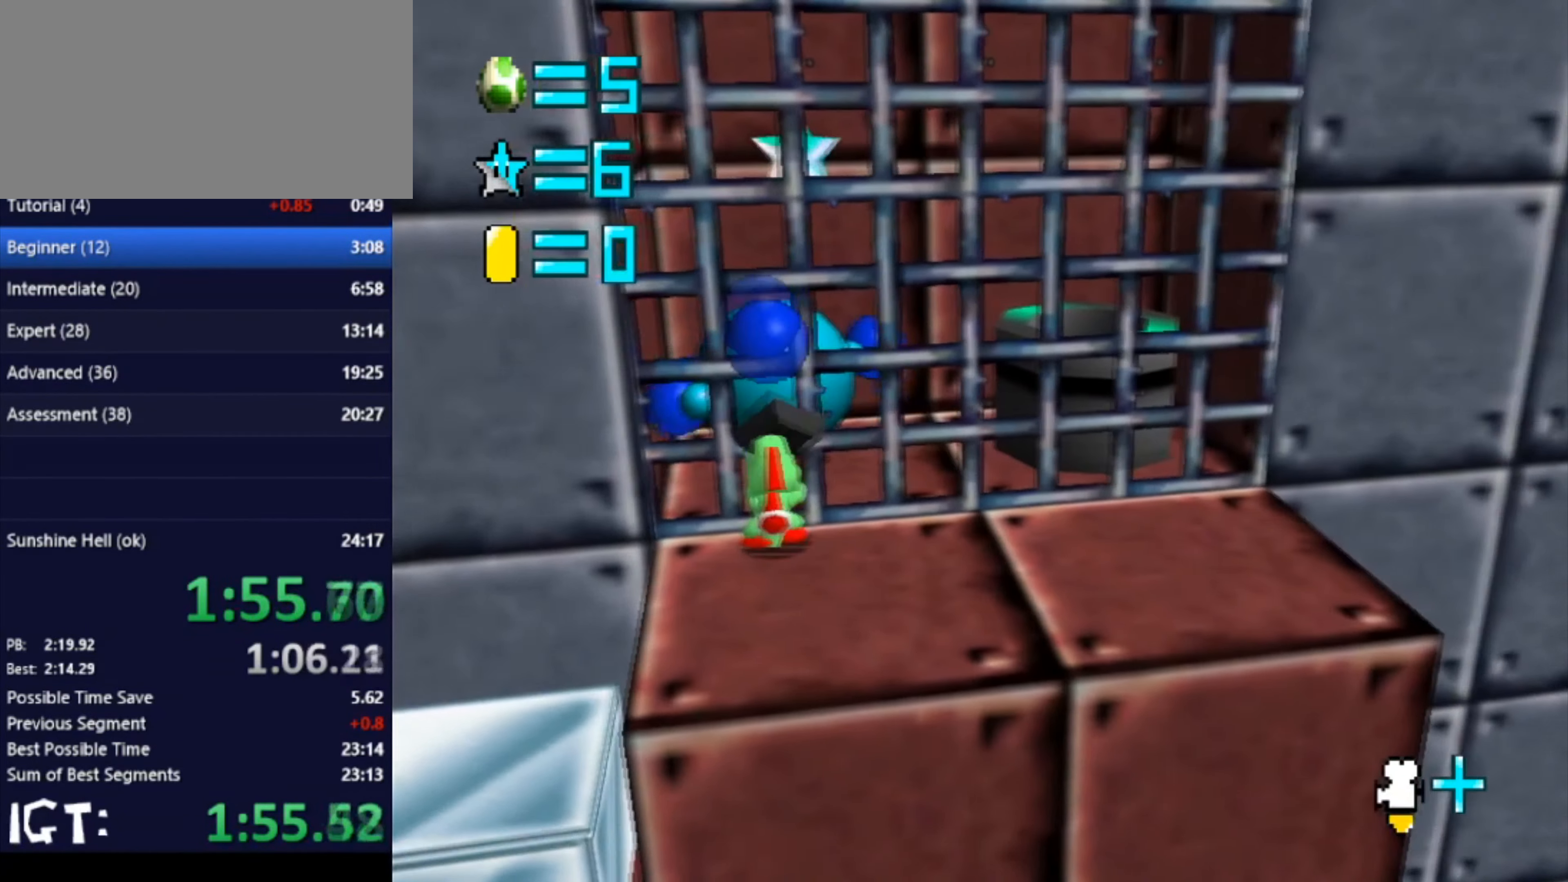
{"buttons": [], "left_stick": "center", "events": [[200, "left_stick", "down"], [266, "left_stick", "center"]]}
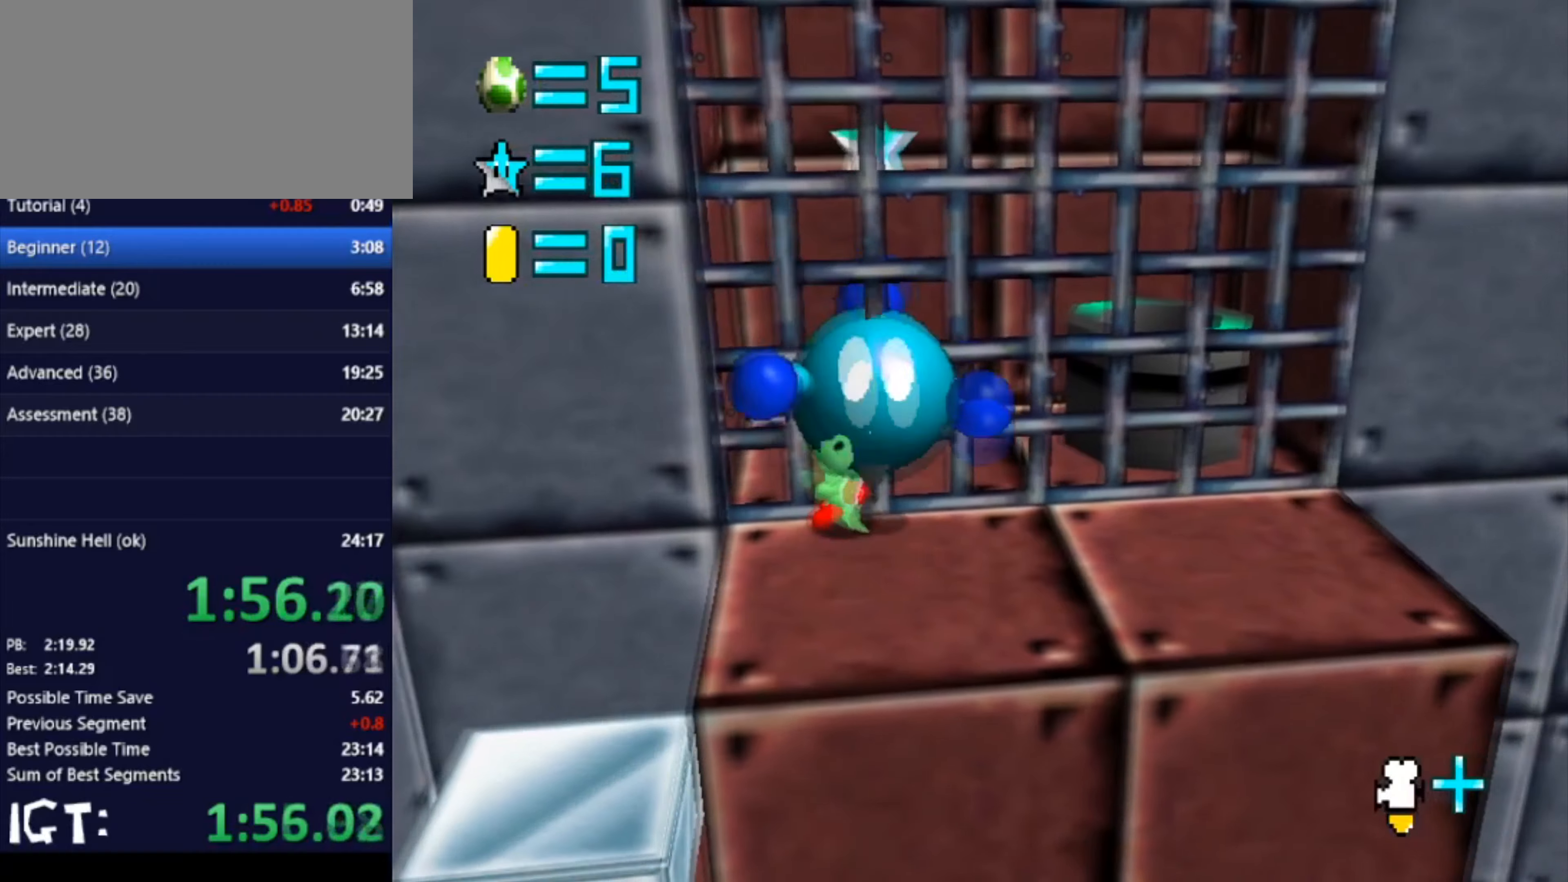
{"buttons": [], "left_stick": "up", "events": [[133, "left_stick", "up"]]}
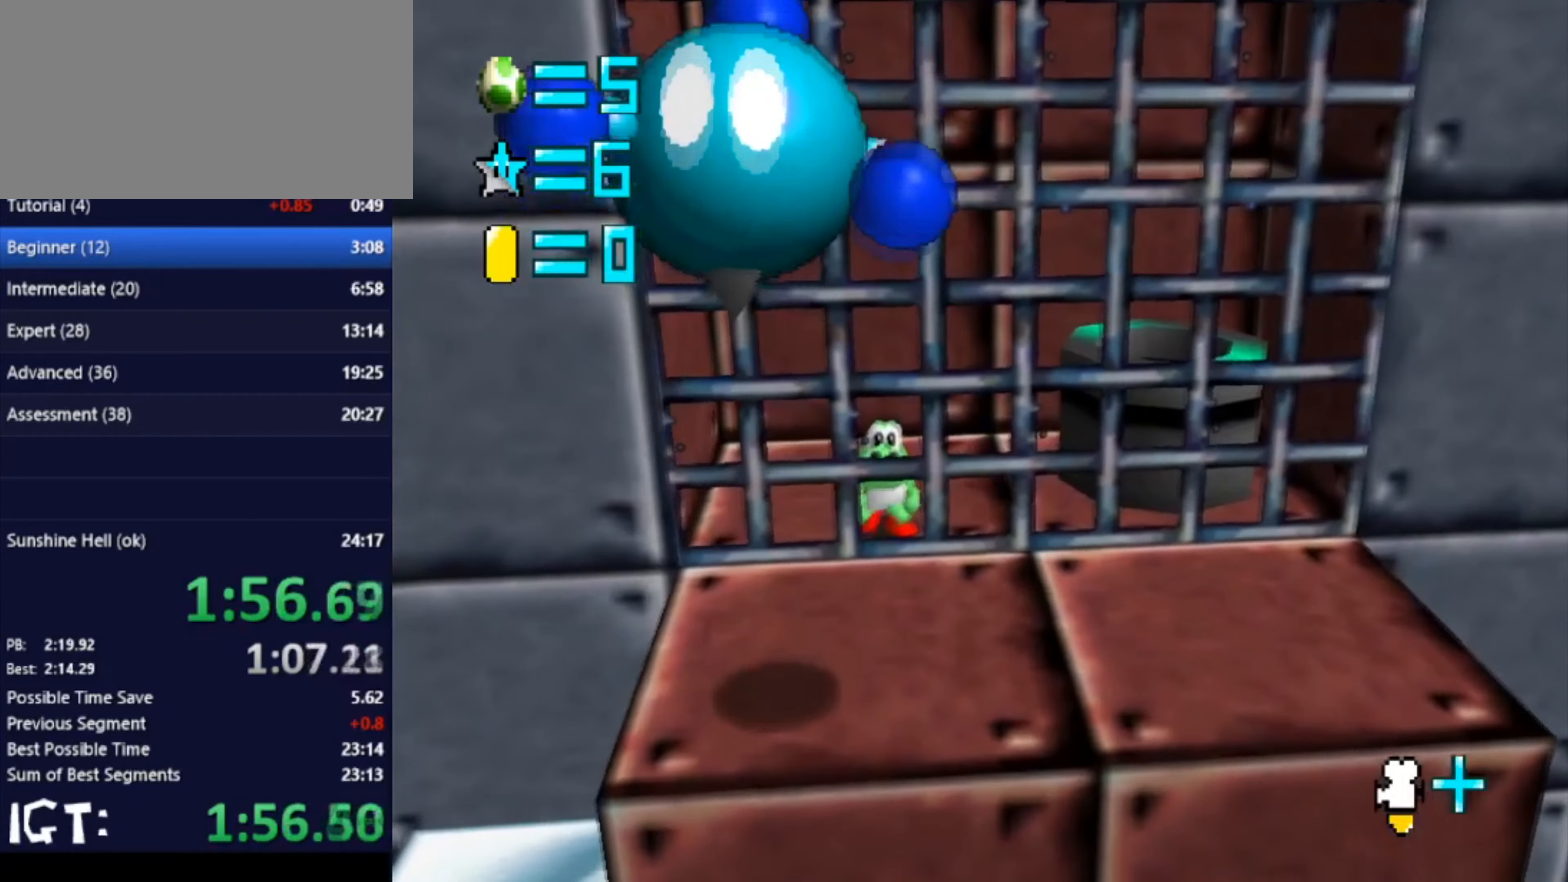
{"buttons": [], "left_stick": "up", "events": []}
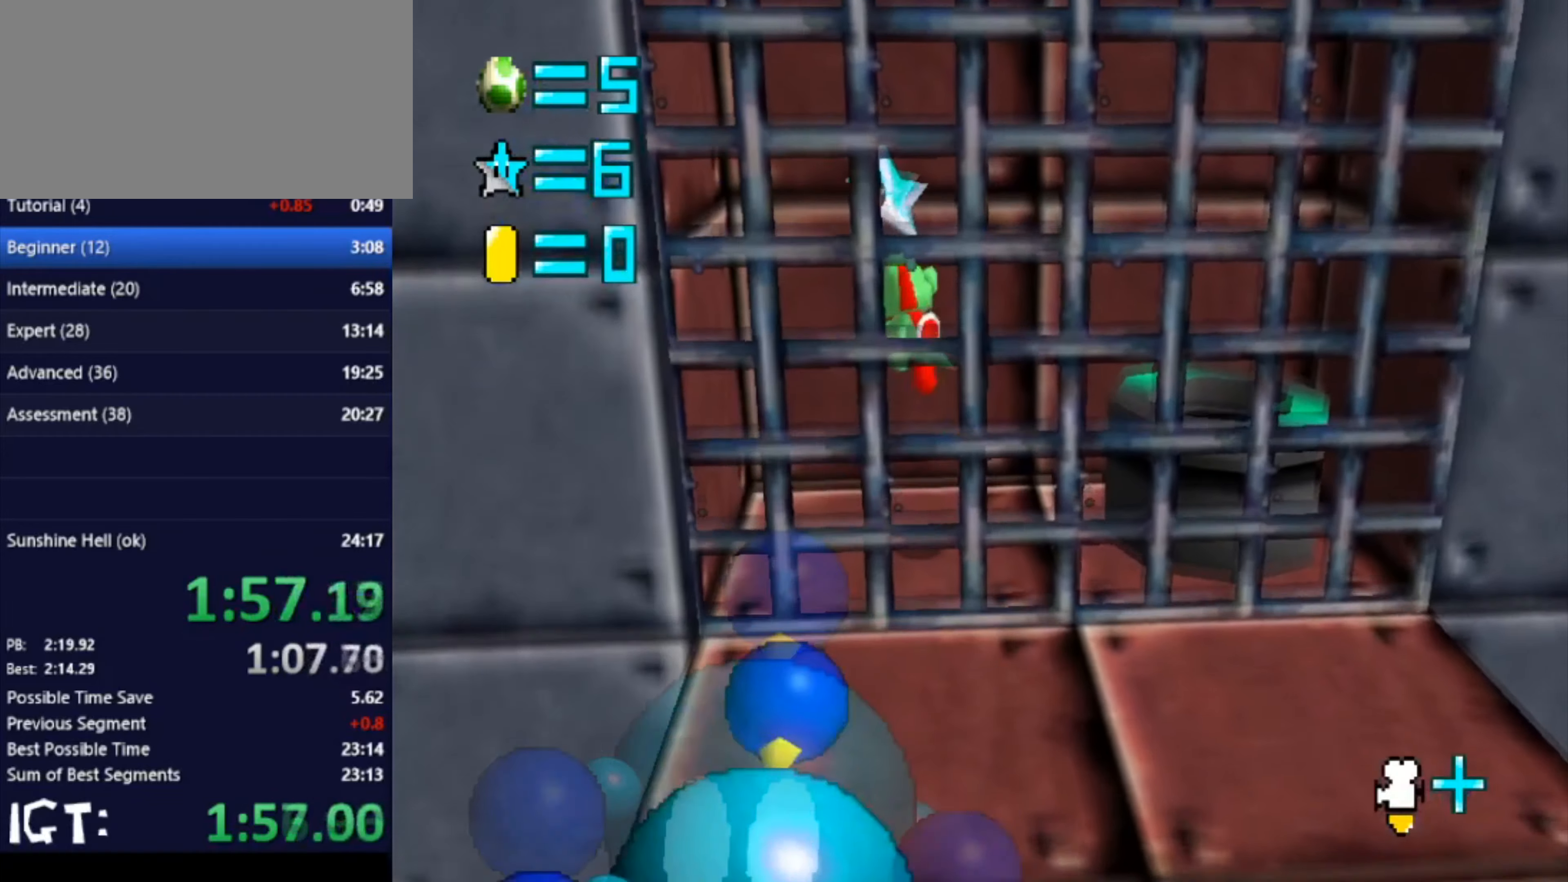
{"buttons": [], "left_stick": "center", "events": [[133, "left_stick", "left"], [200, "left_stick", "down"], [300, "left_stick", "center"]]}
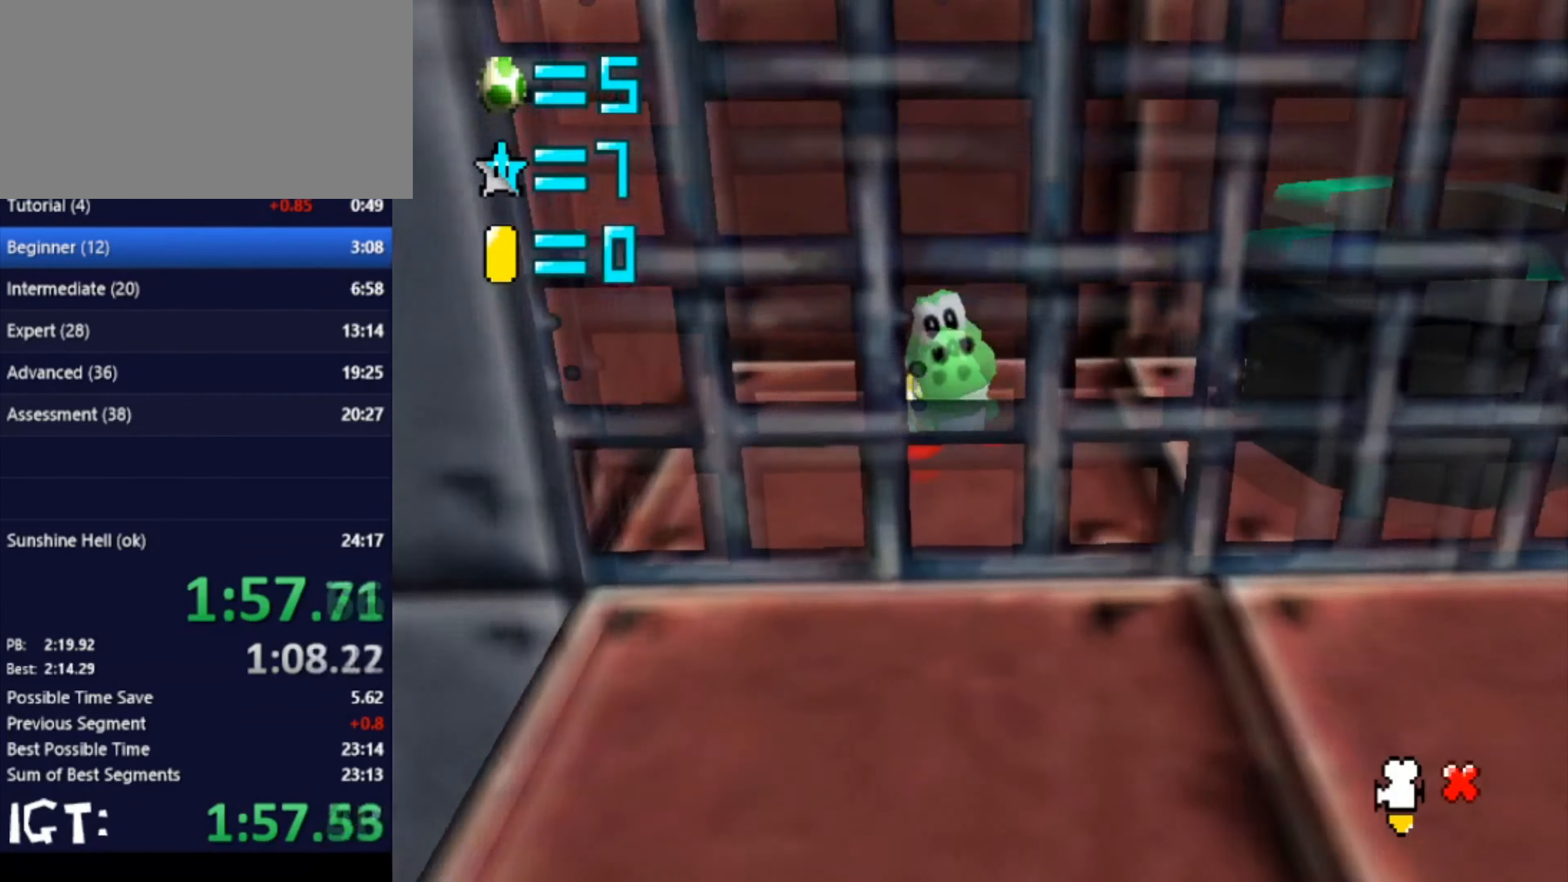
{"buttons": [], "left_stick": "center", "events": []}
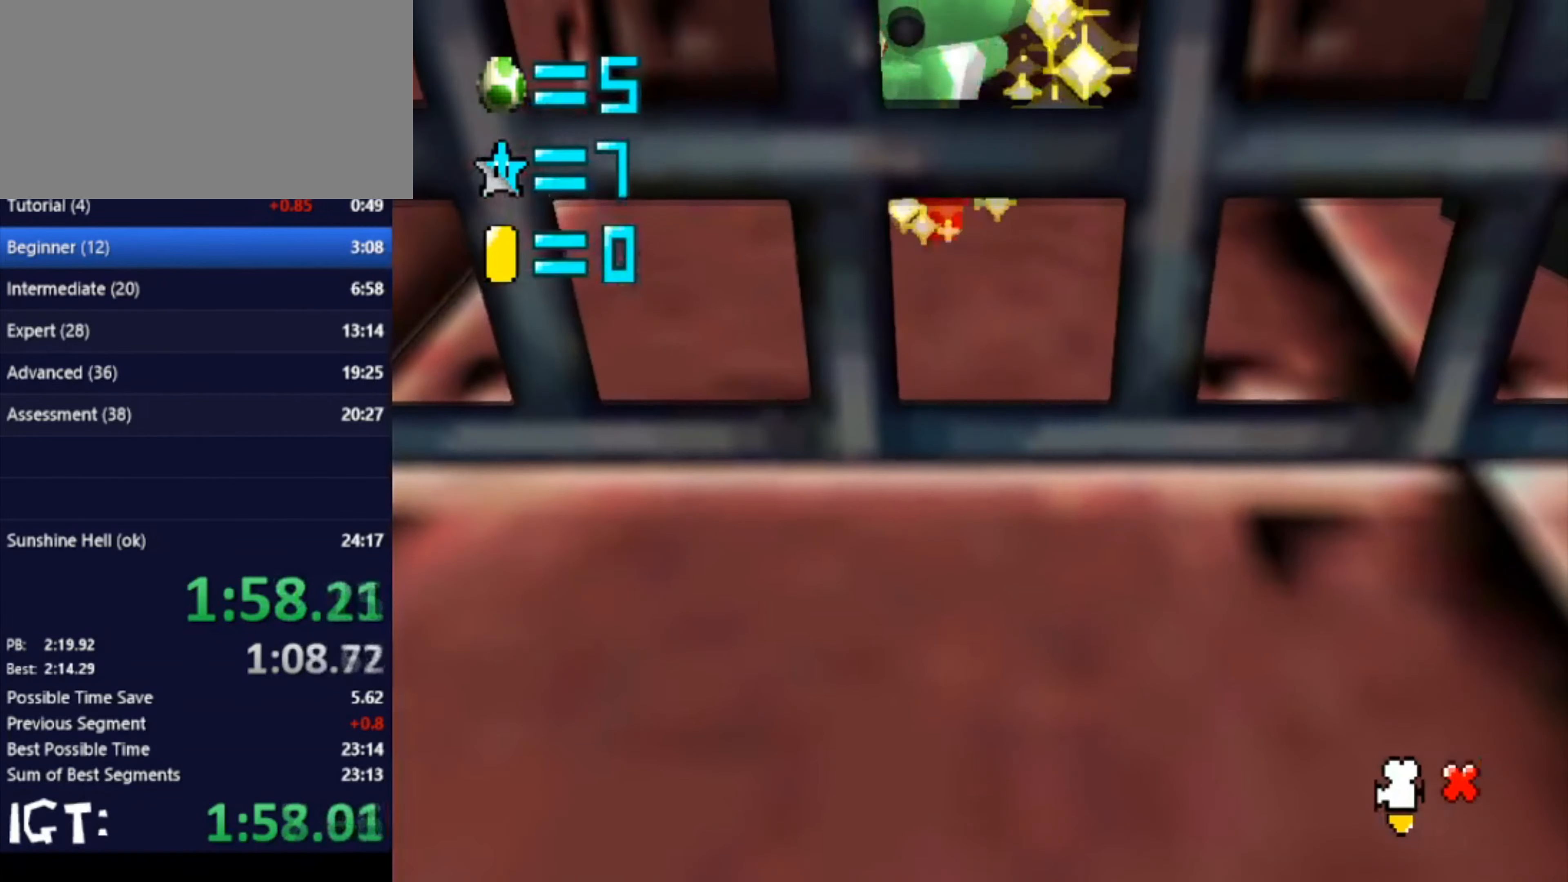
{"buttons": [], "left_stick": "center", "events": []}
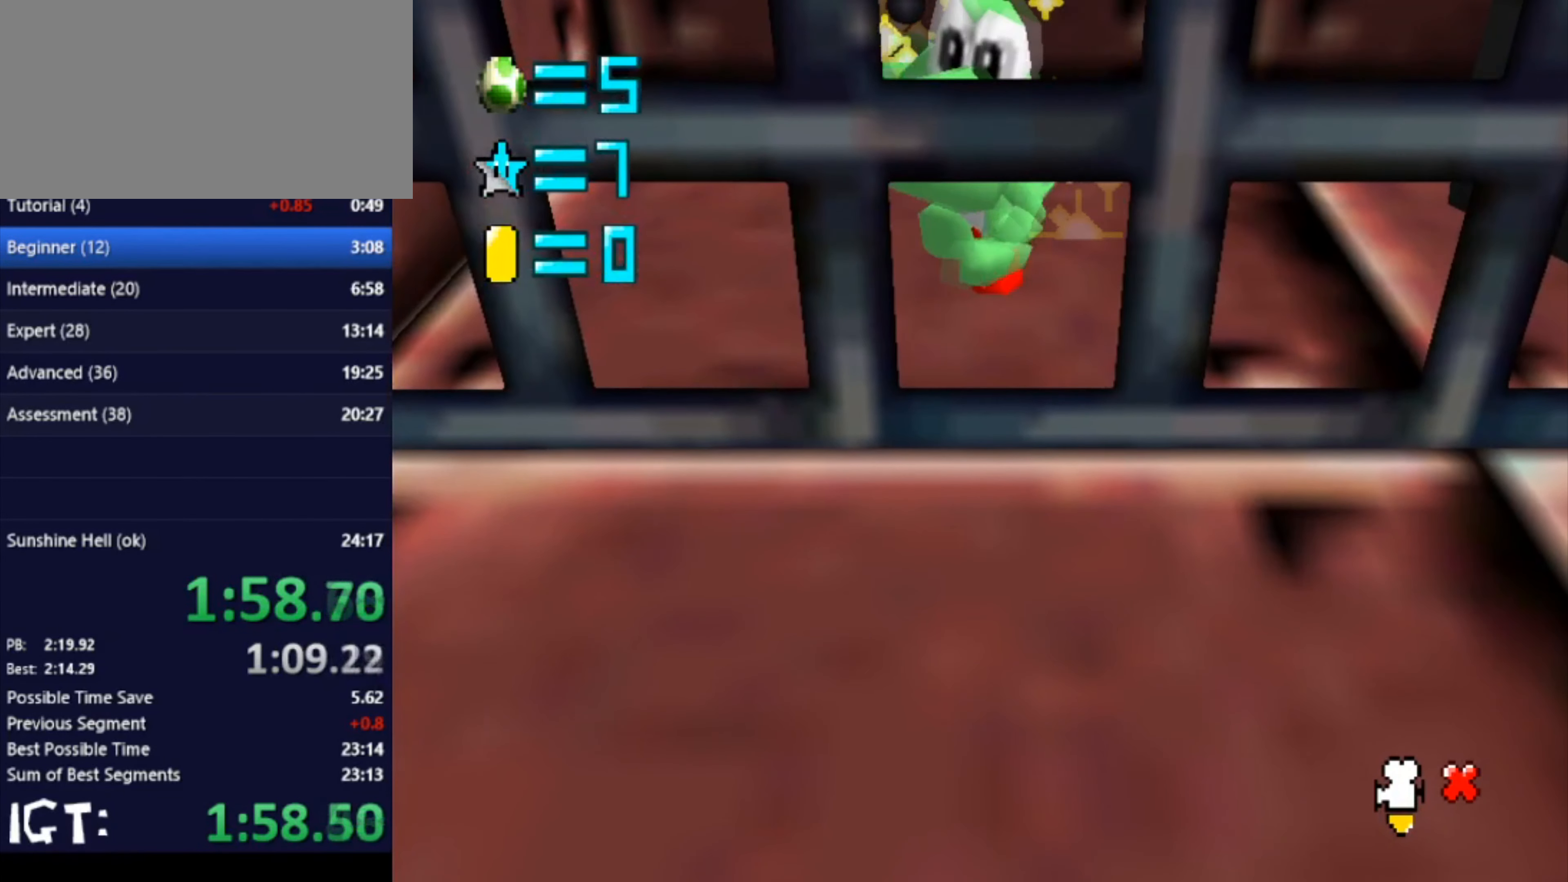
{"buttons": [], "left_stick": "center", "events": []}